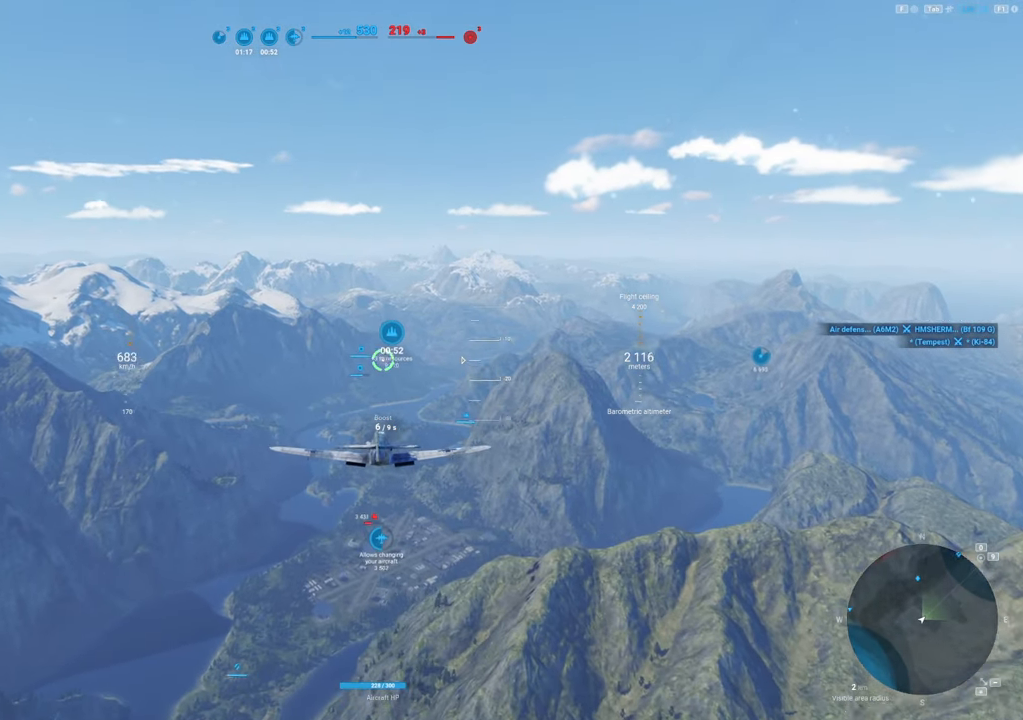
Gameplay with keyboard and mouse; each line is a JSON object with the keys and mouse buttons held at the frame after it. "events" lists presses ("down") and releases ("up") of "1", "2", "3", "4", "5", "a", "alt", "c", "caps_lock", "ctrl", "d", "e", "f", "g", "q", "r", "s", "shift", "space", "t", "tab", "v", "w", "x", "z", "mouse_left", "mouse_wheel" and "mouse_right" between this image and that frame as [ms after this image, input, new state], when the widget could be followed in between. "mouse_left", "mouse_wheel", "mouse_right" = the "left", "wheel", "right" buttons of the "mouse" list. No other keys are recorded. "wheel" means that the mouse wheel is clicked or scrolled. "mouse_move" is the direction in which the mouse moves at that frame (one of eight, or "still"), when it could be read.
{"keys": ["shift"], "mouse": [], "mouse_move": "still", "events": []}
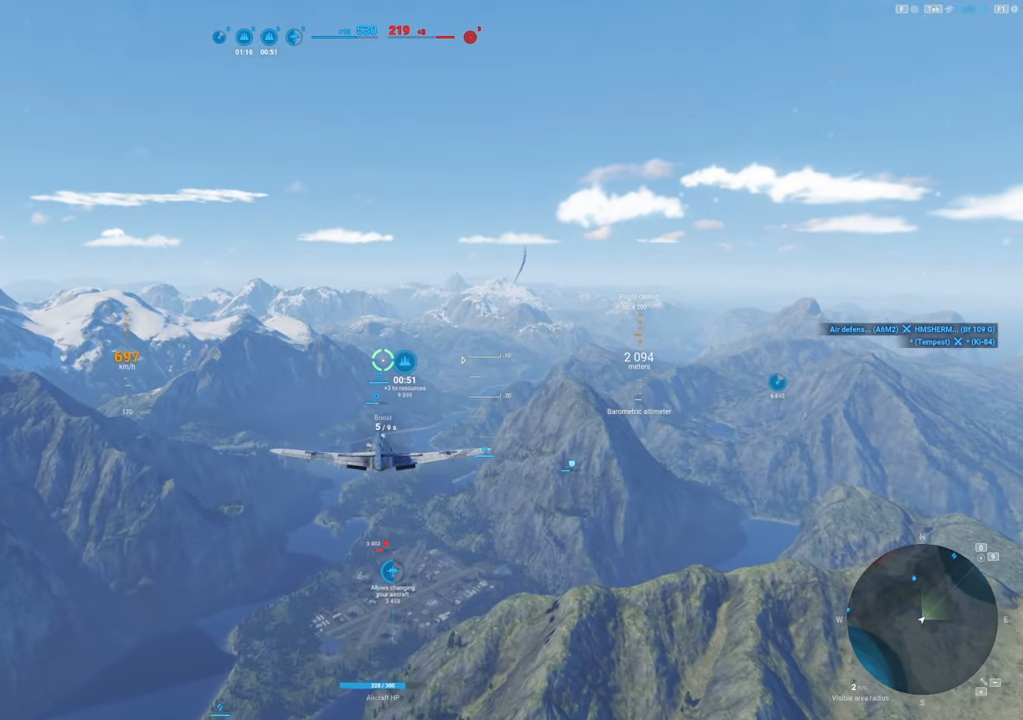
{"keys": [], "mouse": [], "mouse_move": "still", "events": [[234, "shift", "up"]]}
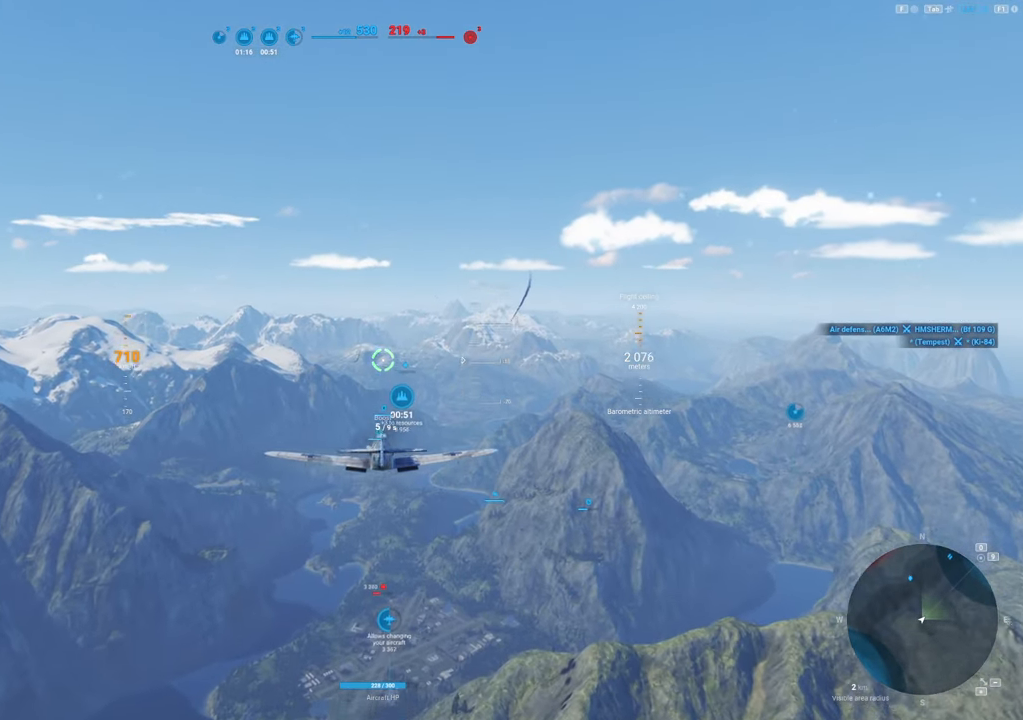
{"keys": [], "mouse": [], "mouse_move": "still", "events": []}
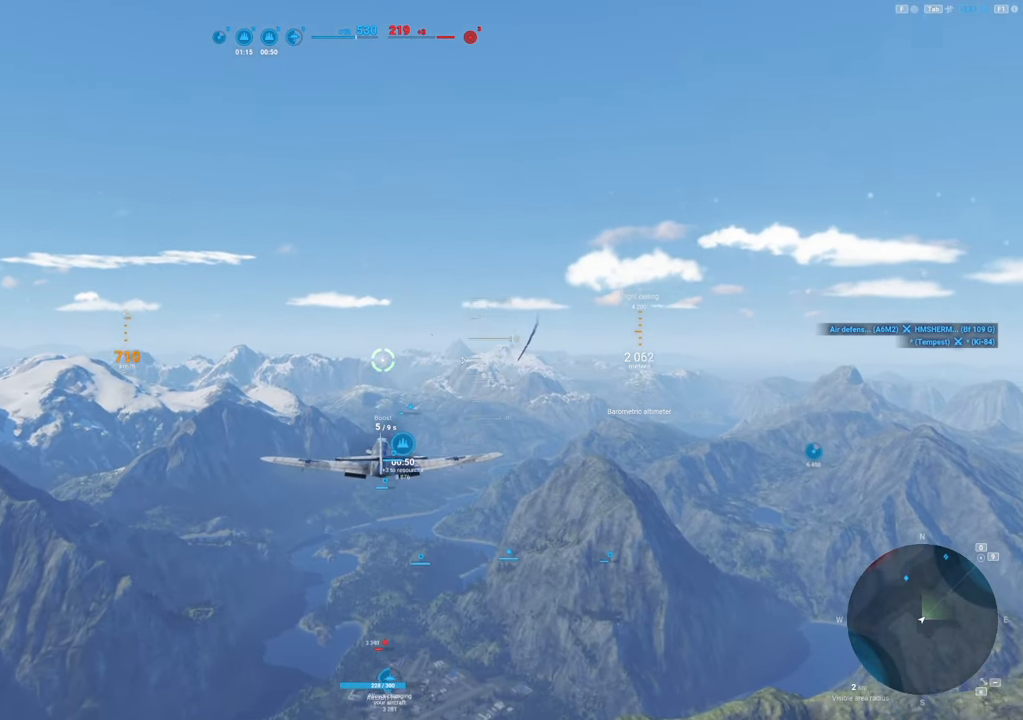
{"keys": ["shift"], "mouse": [], "mouse_move": "still", "events": [[317, "shift", "down"]]}
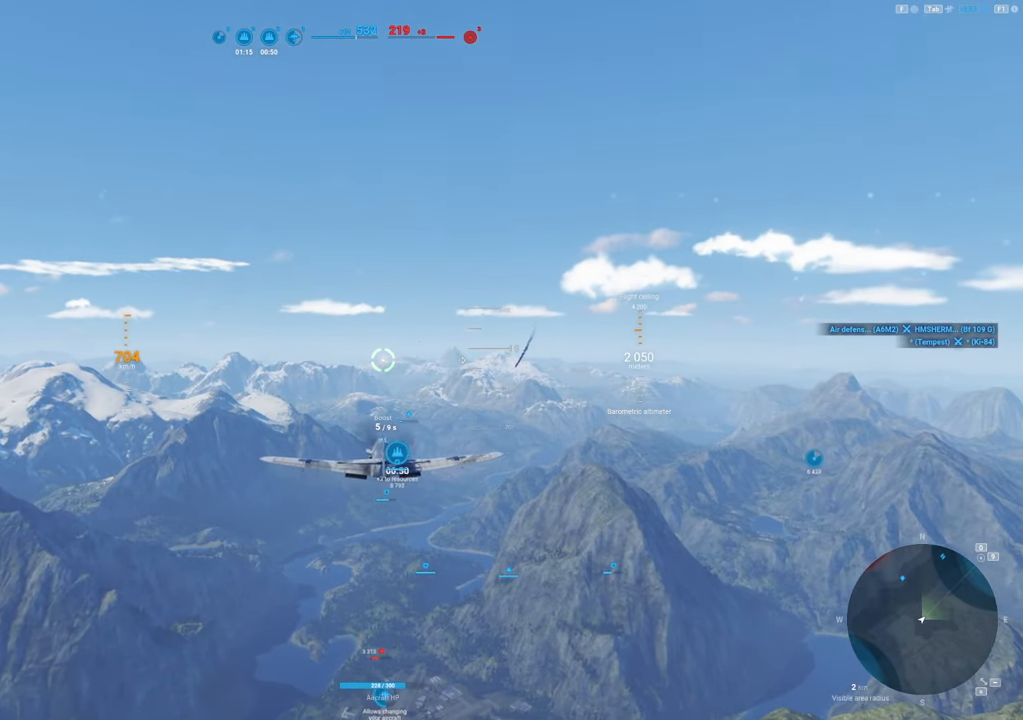
{"keys": ["shift"], "mouse": [], "mouse_move": "still", "events": []}
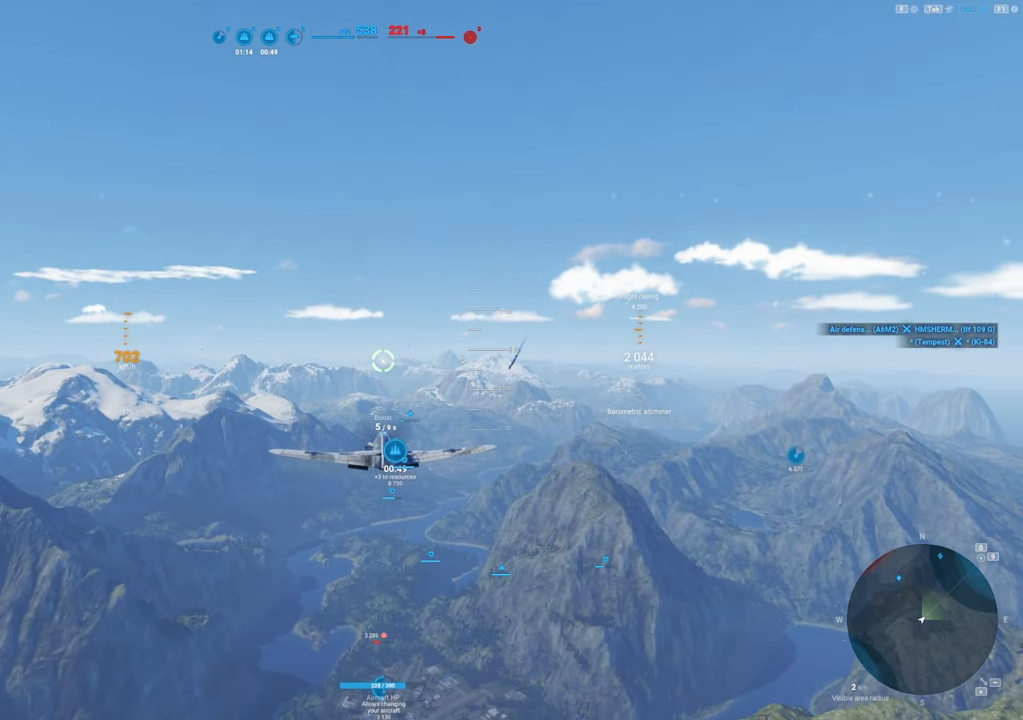
{"keys": ["shift"], "mouse": ["right"], "mouse_move": "still", "events": [[500, "mouse_right", "down"]]}
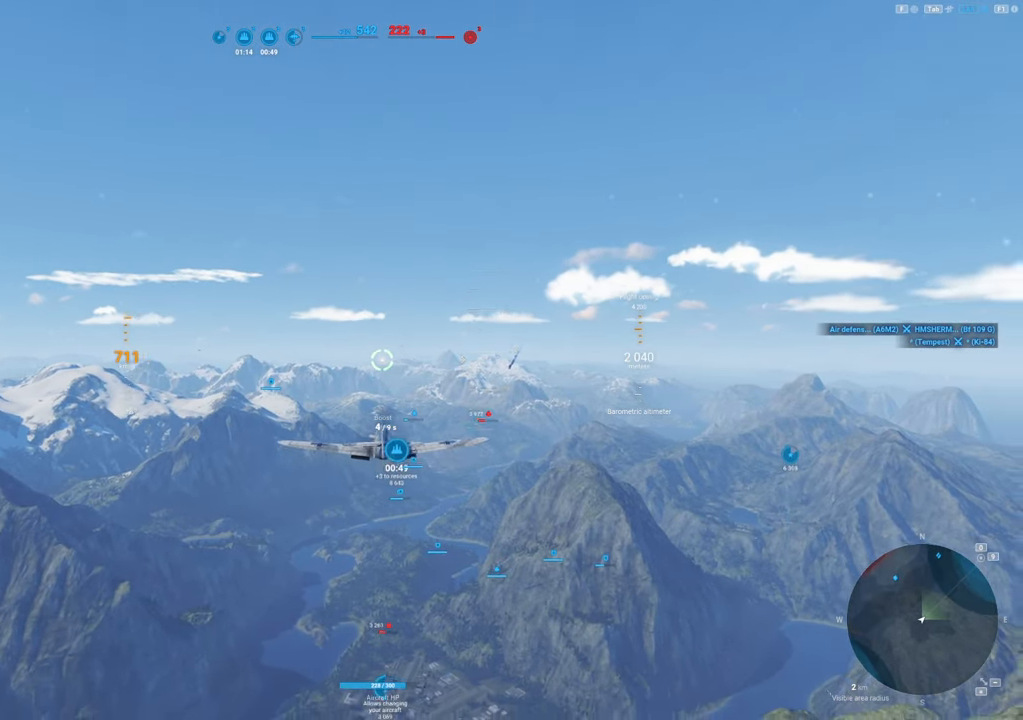
{"keys": ["shift"], "mouse": ["right"], "mouse_move": "still", "events": []}
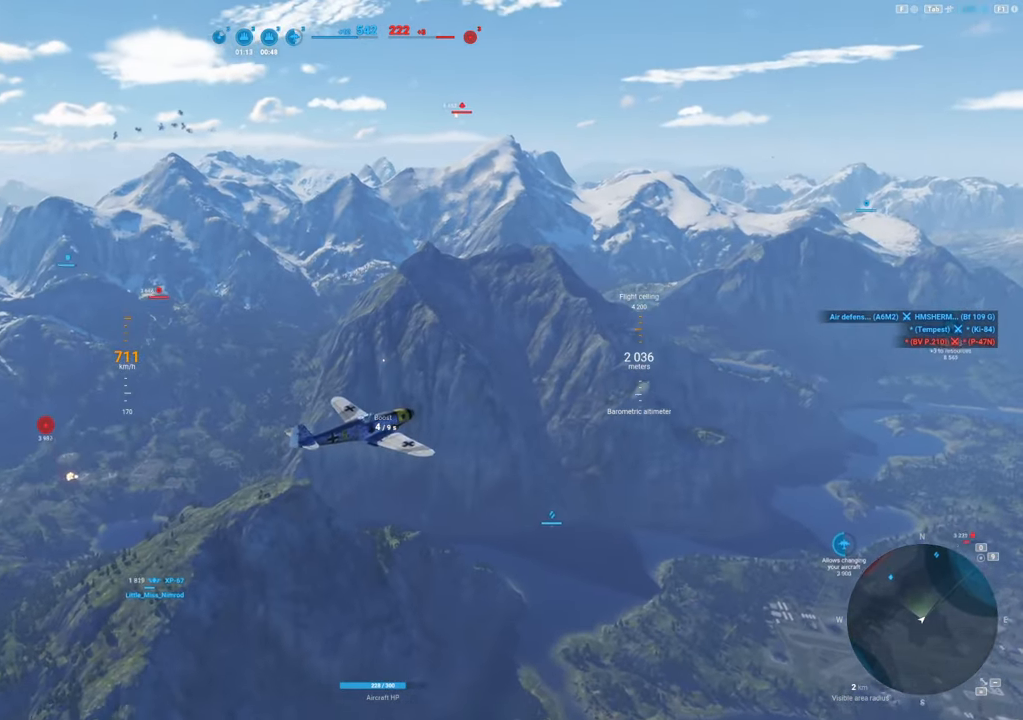
{"keys": ["shift"], "mouse": ["right"], "mouse_move": "still", "events": []}
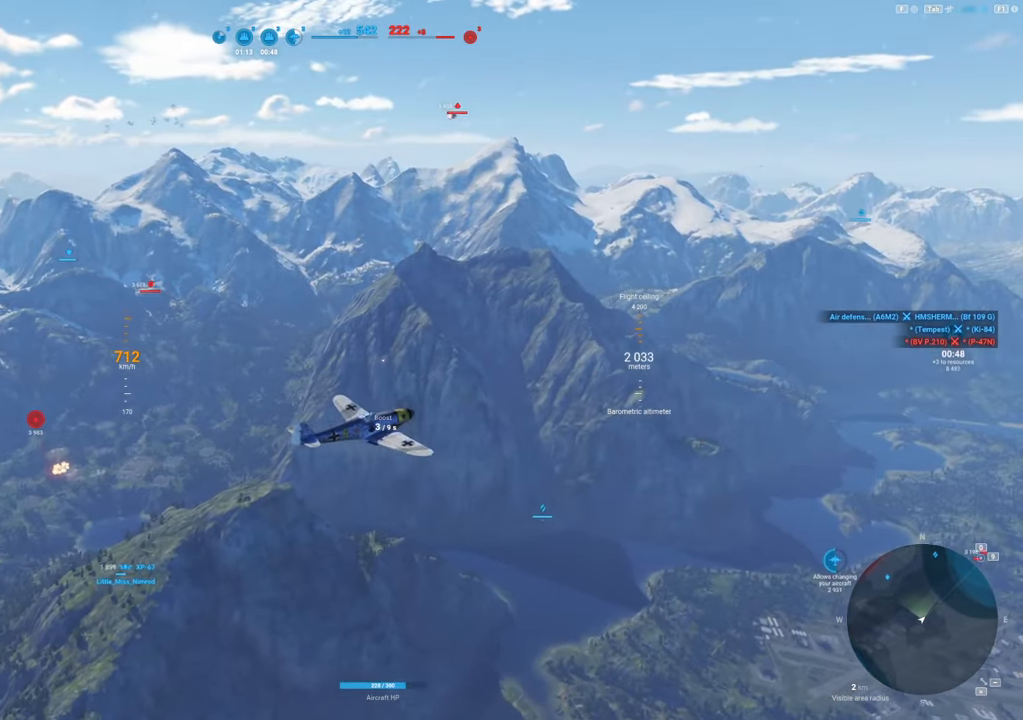
{"keys": ["shift"], "mouse": ["right"], "mouse_move": "still", "events": []}
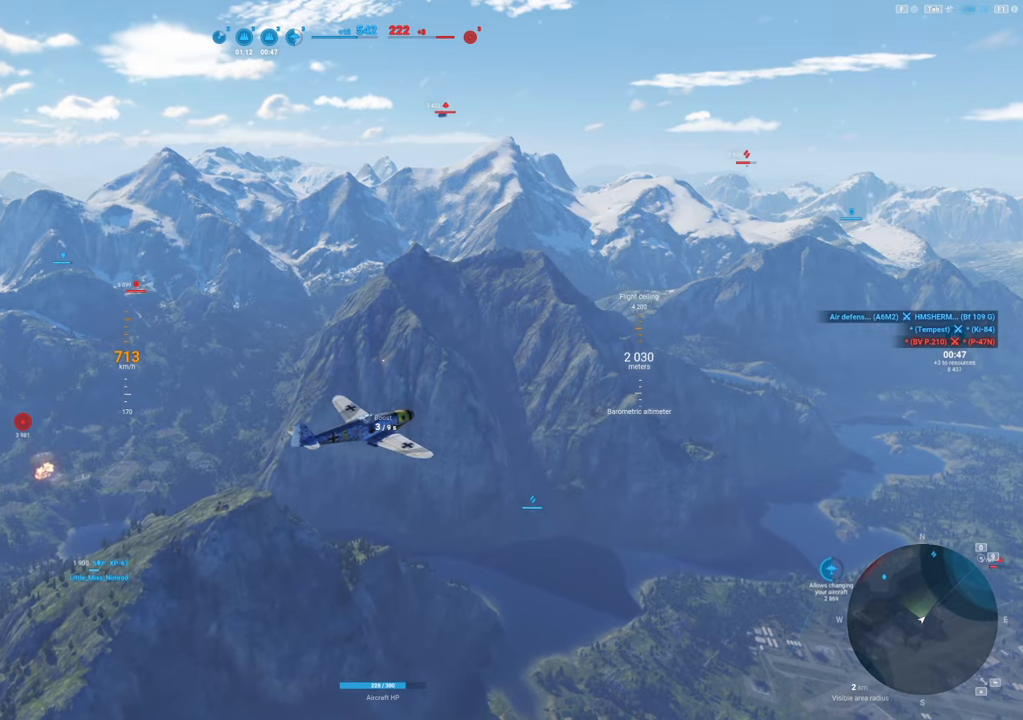
{"keys": ["shift"], "mouse": ["right"], "mouse_move": "still", "events": []}
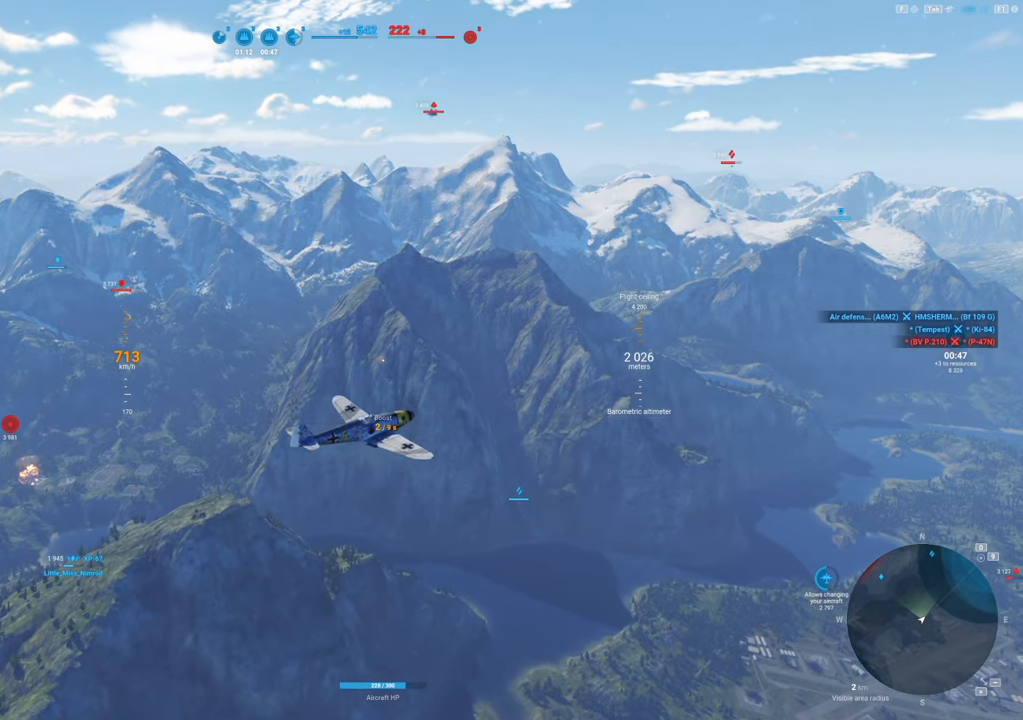
{"keys": ["shift"], "mouse": ["right"], "mouse_move": "still", "events": []}
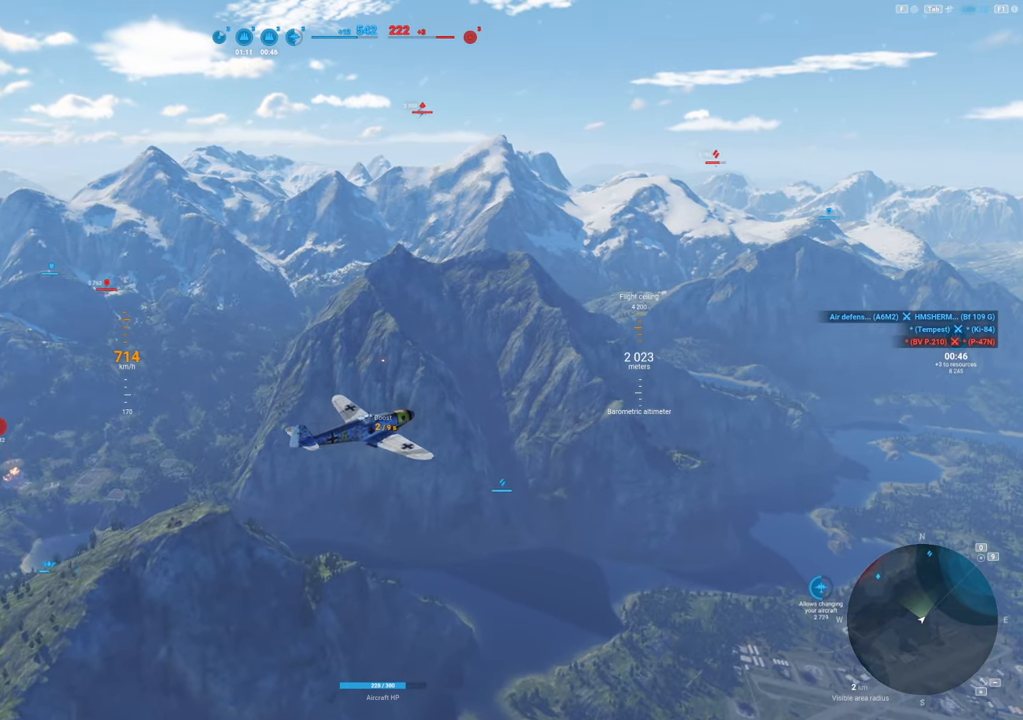
{"keys": ["shift"], "mouse": ["right"], "mouse_move": "still", "events": []}
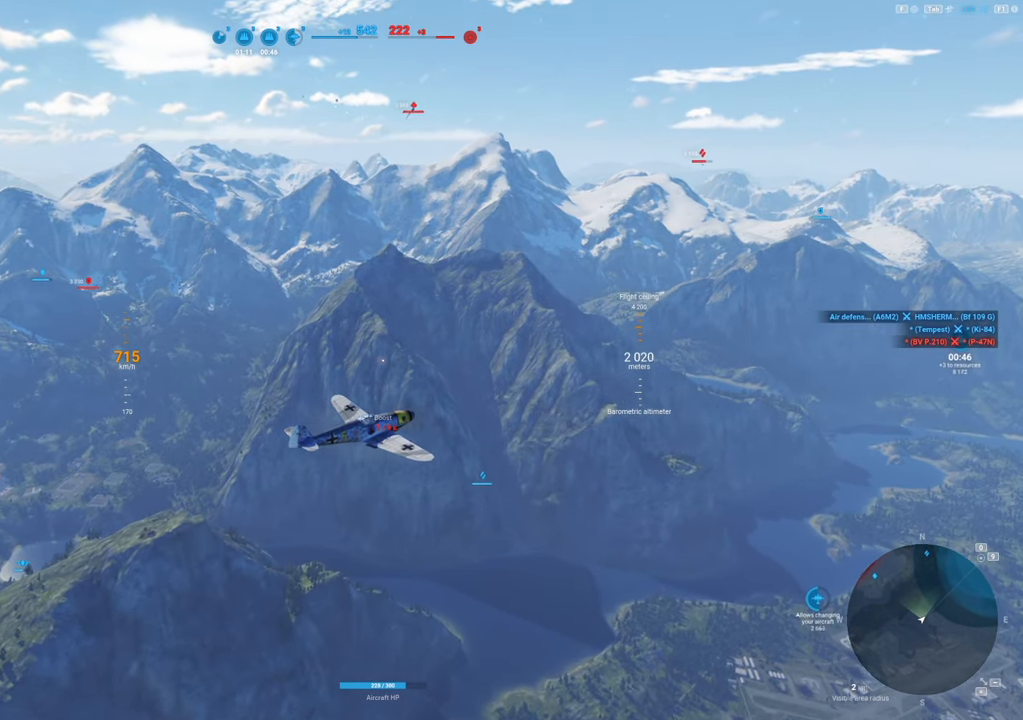
{"keys": ["shift"], "mouse": ["right"], "mouse_move": "right", "events": []}
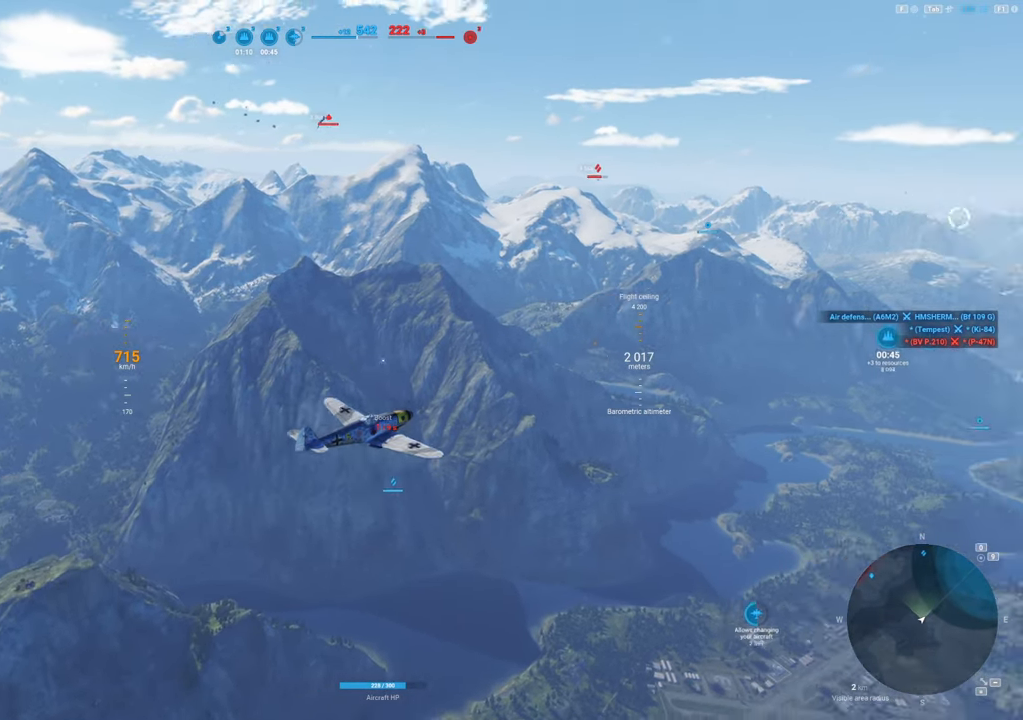
{"keys": ["shift"], "mouse": ["right"], "mouse_move": "still", "events": []}
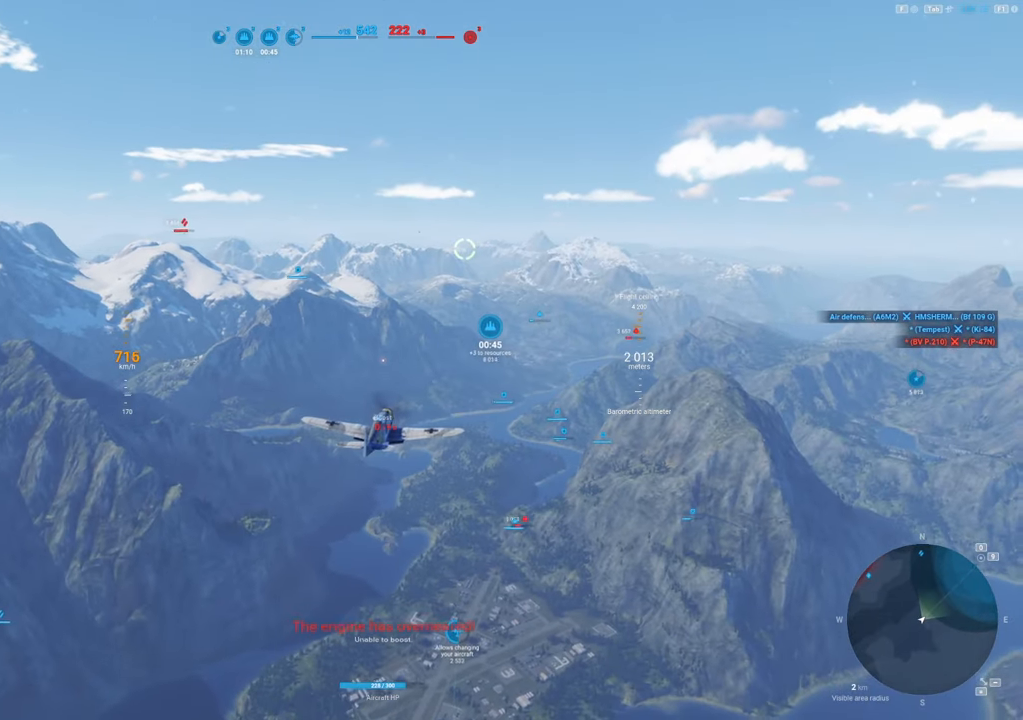
{"keys": [], "mouse": ["right"], "mouse_move": "still", "events": [[484, "shift", "up"]]}
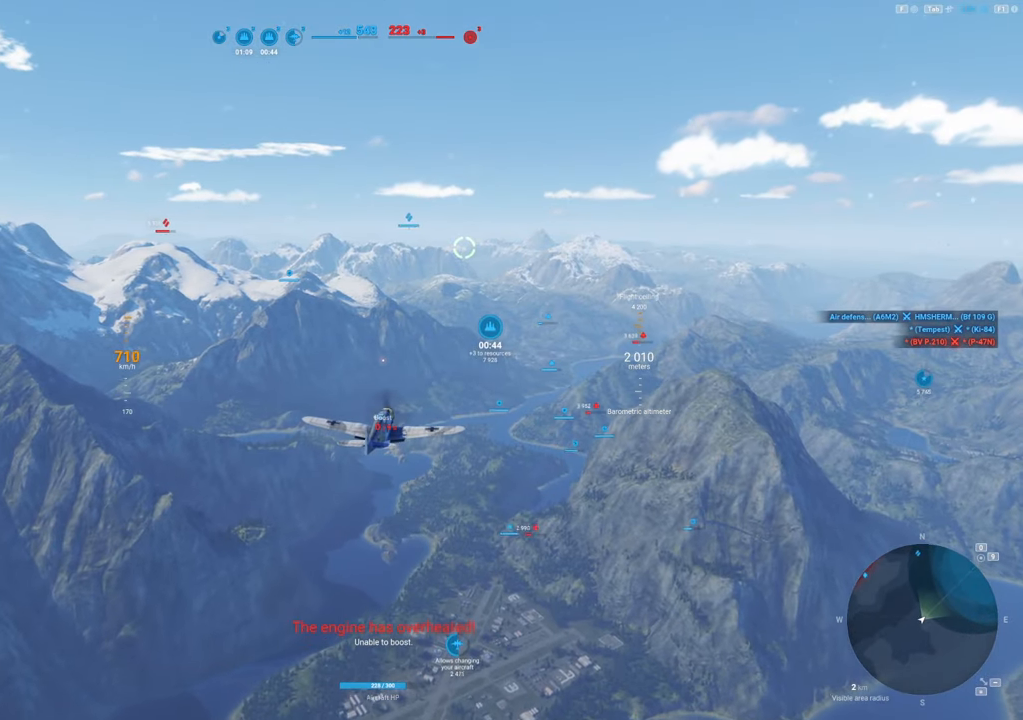
{"keys": ["d"], "mouse": [], "mouse_move": "still", "events": [[184, "mouse_right", "up"], [417, "d", "down"]]}
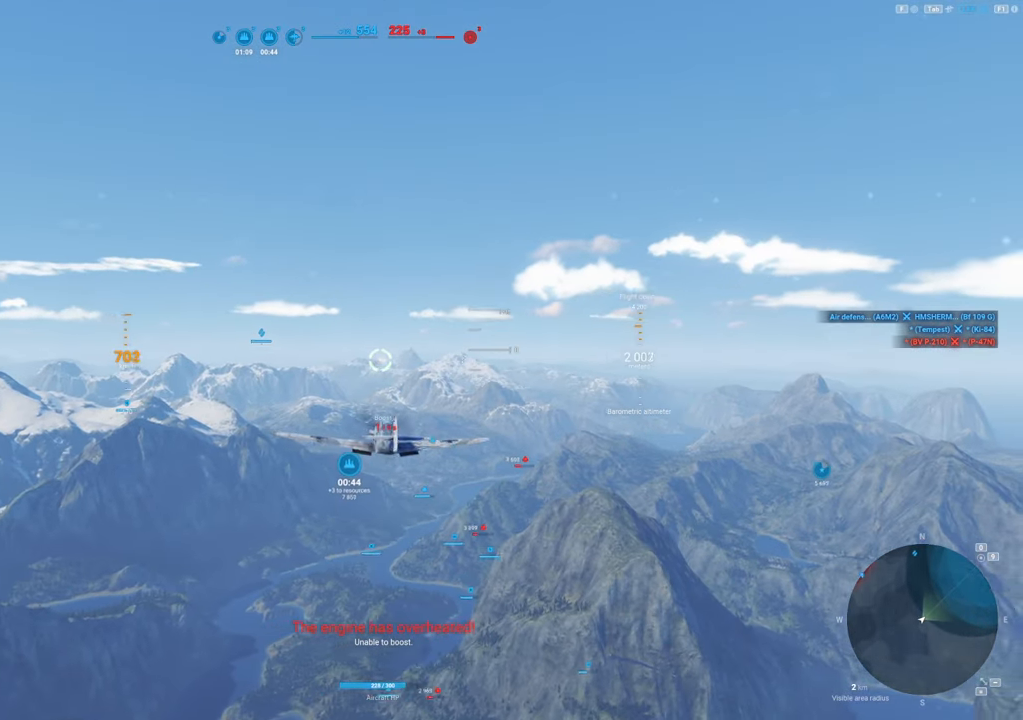
{"keys": ["d"], "mouse": [], "mouse_move": "down", "events": []}
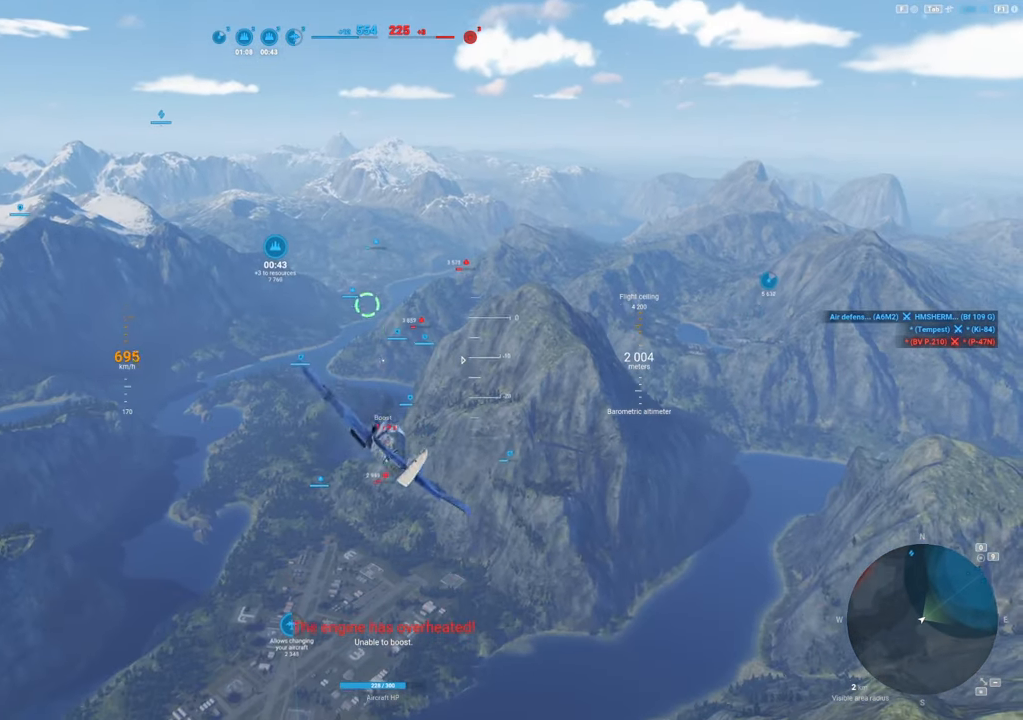
{"keys": [], "mouse": [], "mouse_move": "still", "events": [[200, "d", "up"]]}
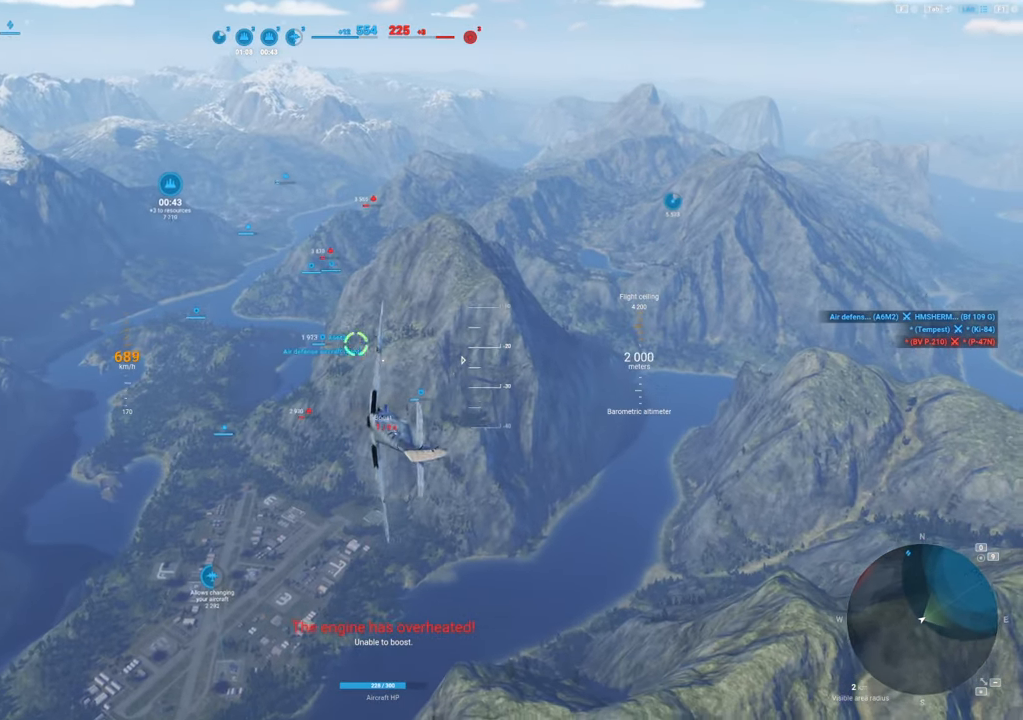
{"keys": ["a"], "mouse": [], "mouse_move": "still", "events": [[267, "a", "down"]]}
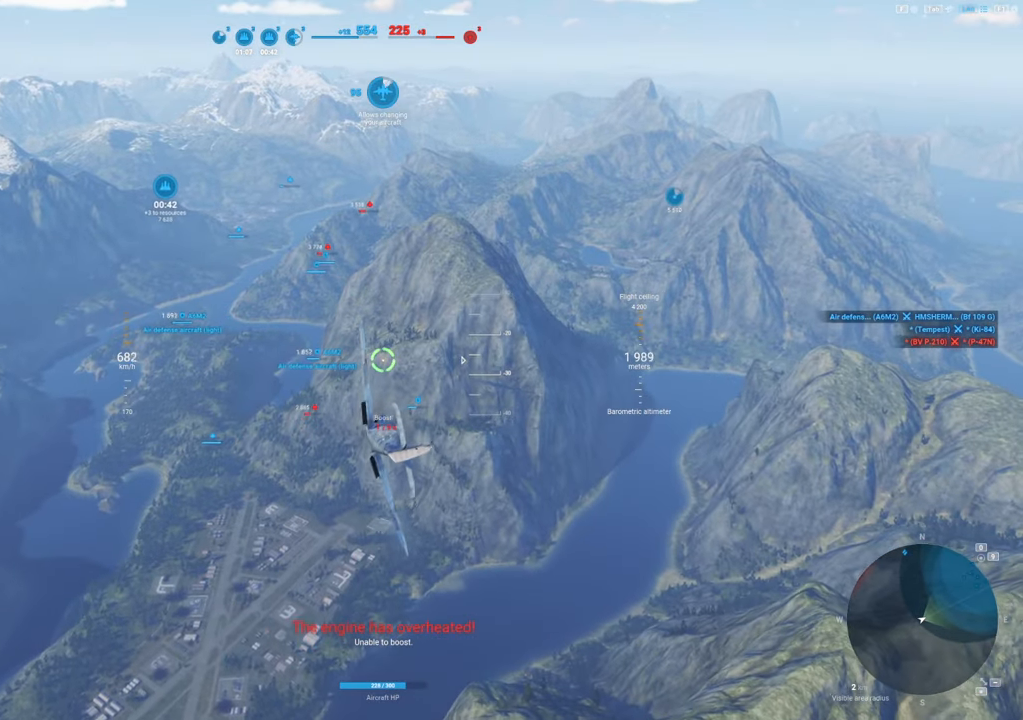
{"keys": ["a"], "mouse": [], "mouse_move": "up-left", "events": []}
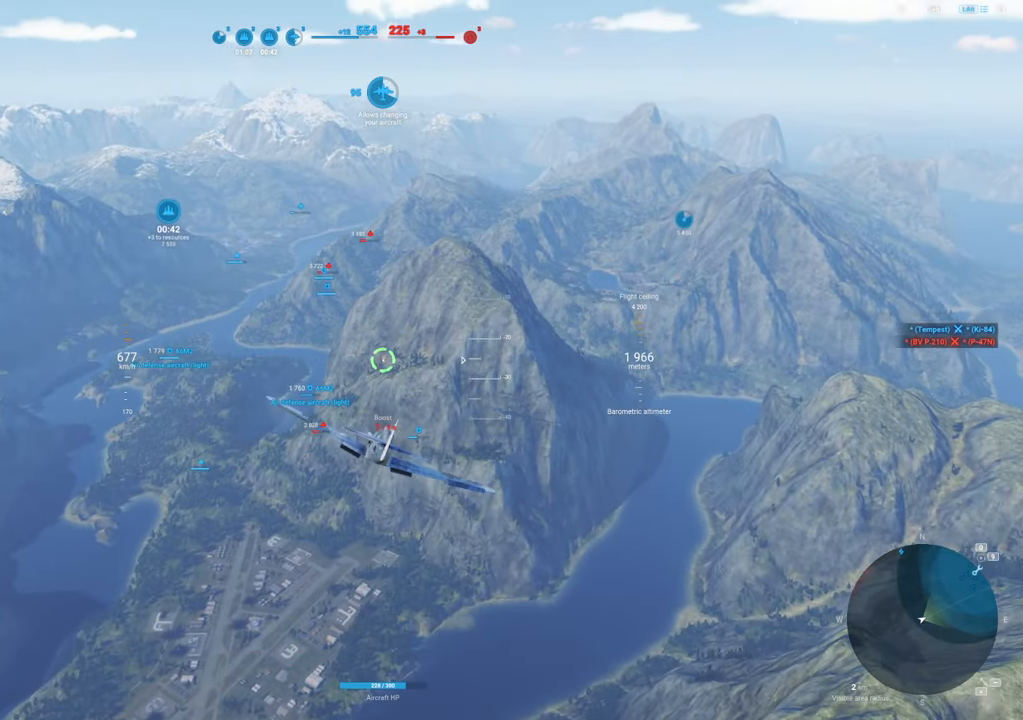
{"keys": [], "mouse": [], "mouse_move": "left", "events": [[350, "a", "up"]]}
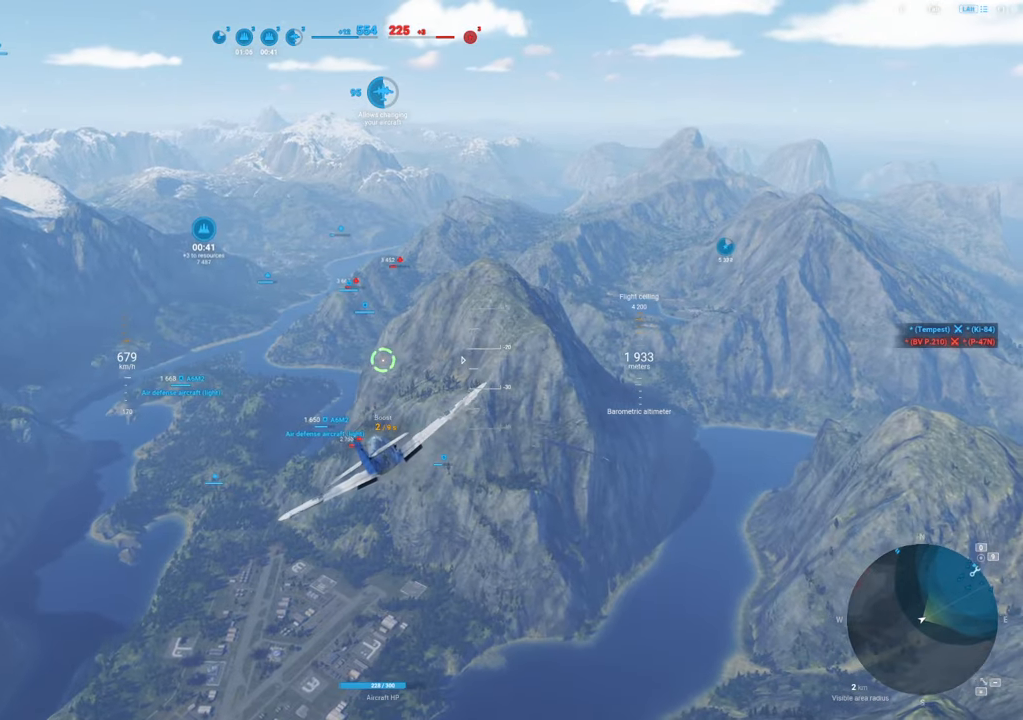
{"keys": ["d"], "mouse": [], "mouse_move": "still", "events": [[500, "d", "down"]]}
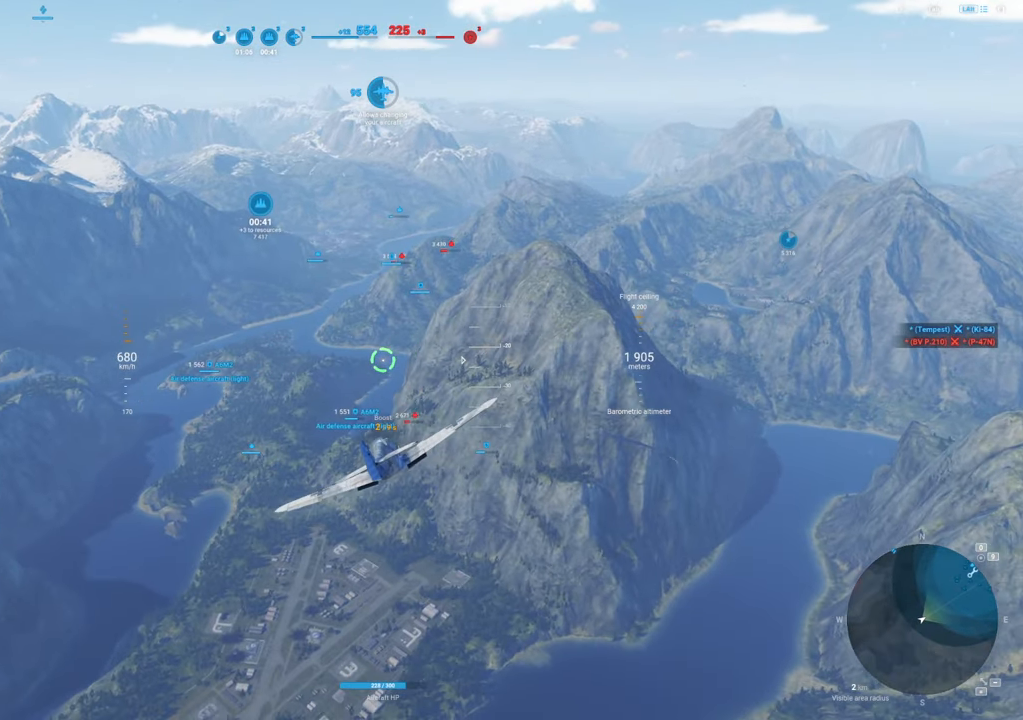
{"keys": ["shift"], "mouse": [], "mouse_move": "still", "events": [[284, "d", "up"], [467, "shift", "down"]]}
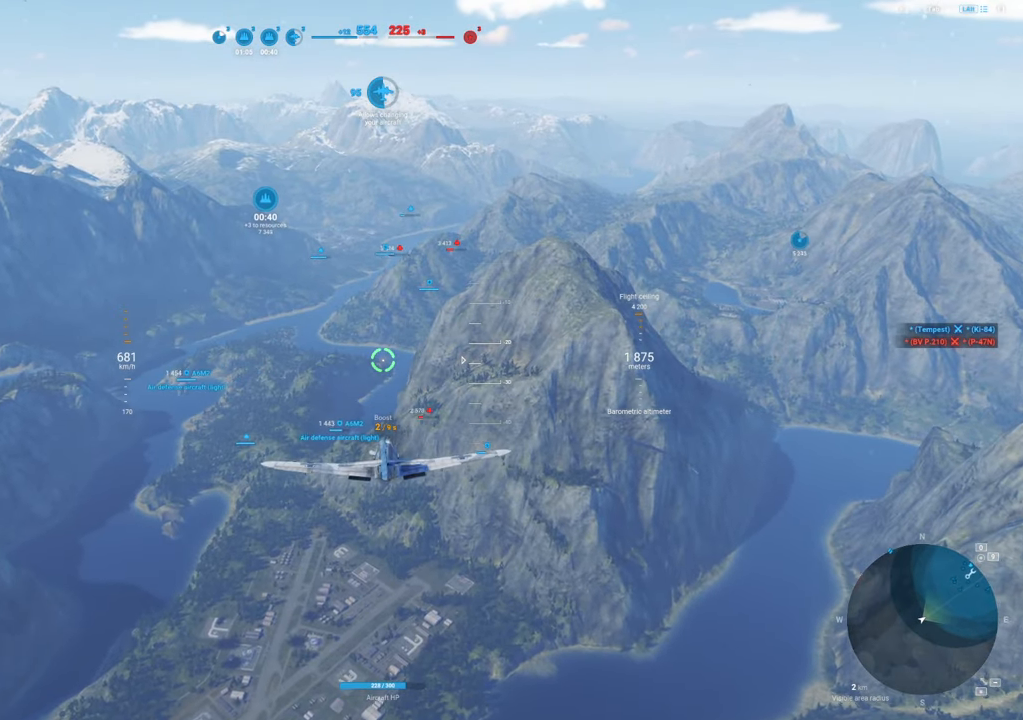
{"keys": ["shift"], "mouse": [], "mouse_move": "still", "events": []}
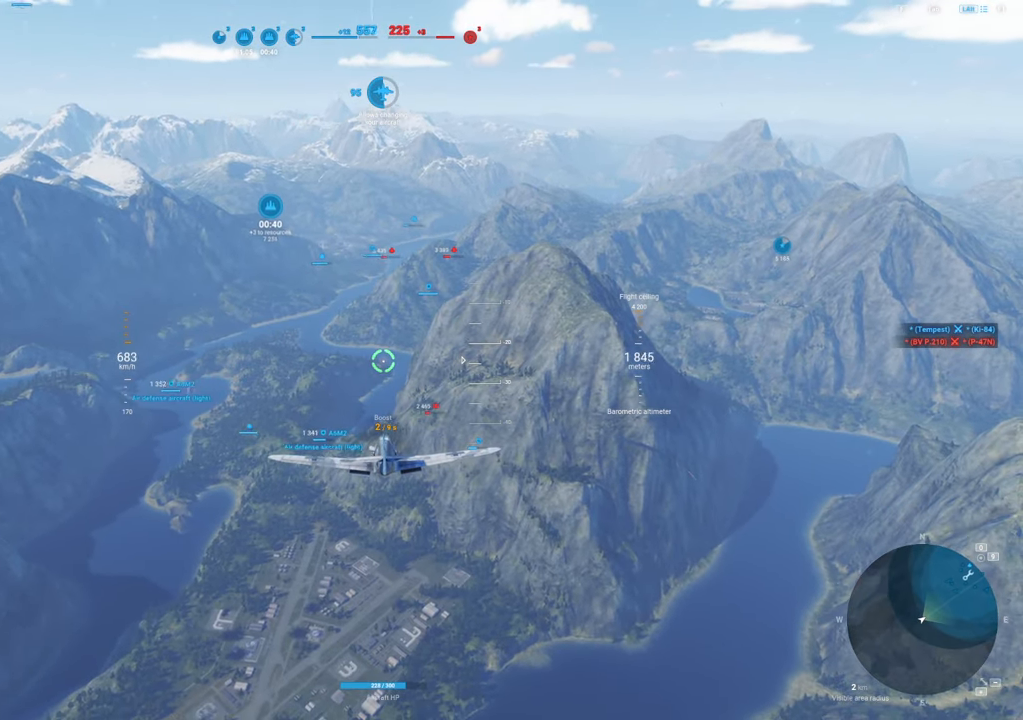
{"keys": ["shift"], "mouse": [], "mouse_move": "still", "events": []}
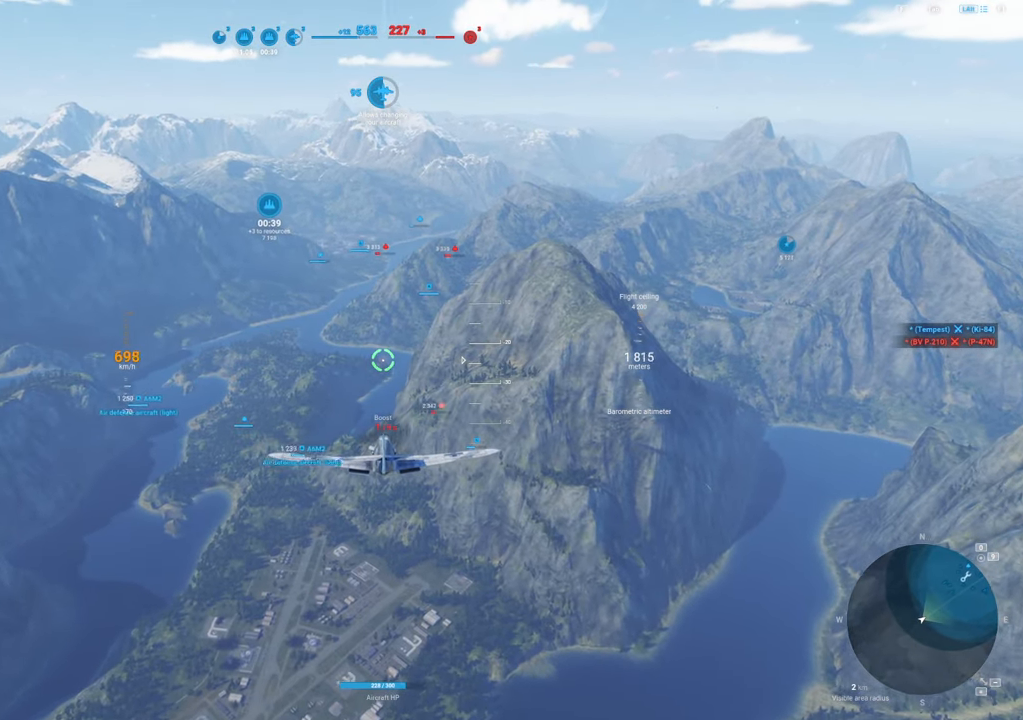
{"keys": [], "mouse": [], "mouse_move": "right", "events": [[384, "shift", "up"]]}
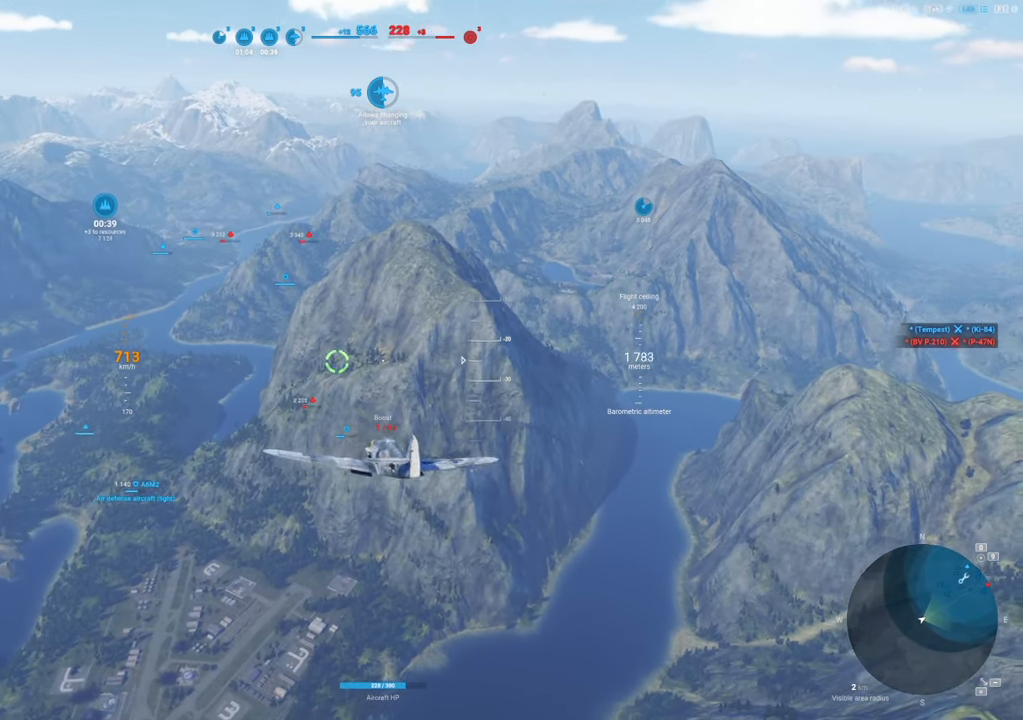
{"keys": ["a"], "mouse": [], "mouse_move": "left", "events": [[434, "a", "down"]]}
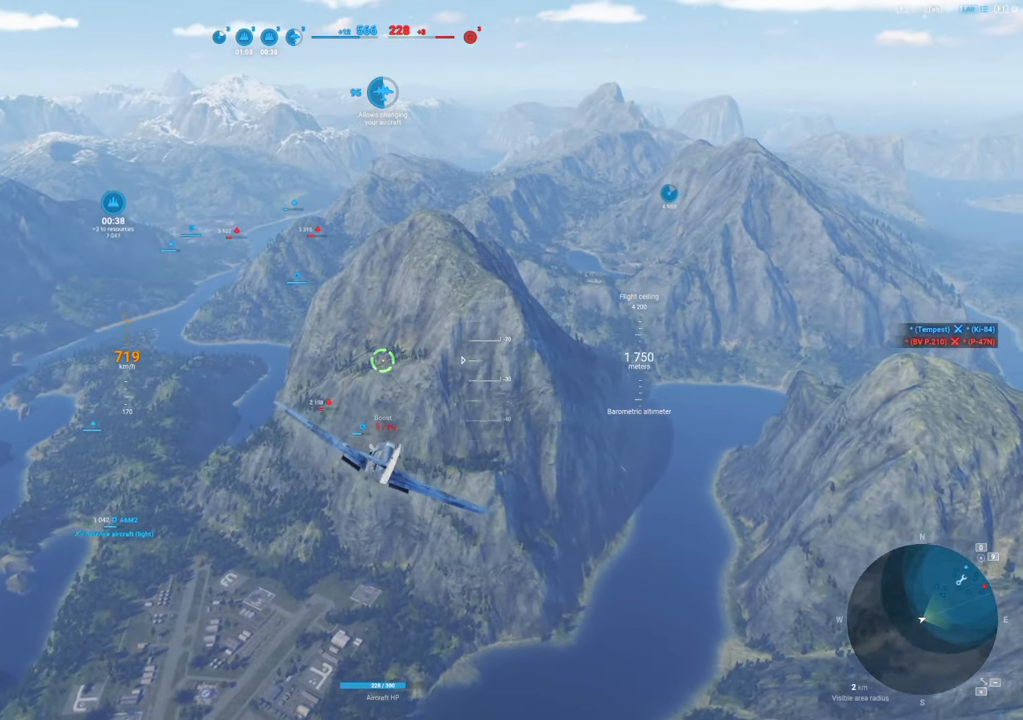
{"keys": ["a"], "mouse": [], "mouse_move": "down-left", "events": []}
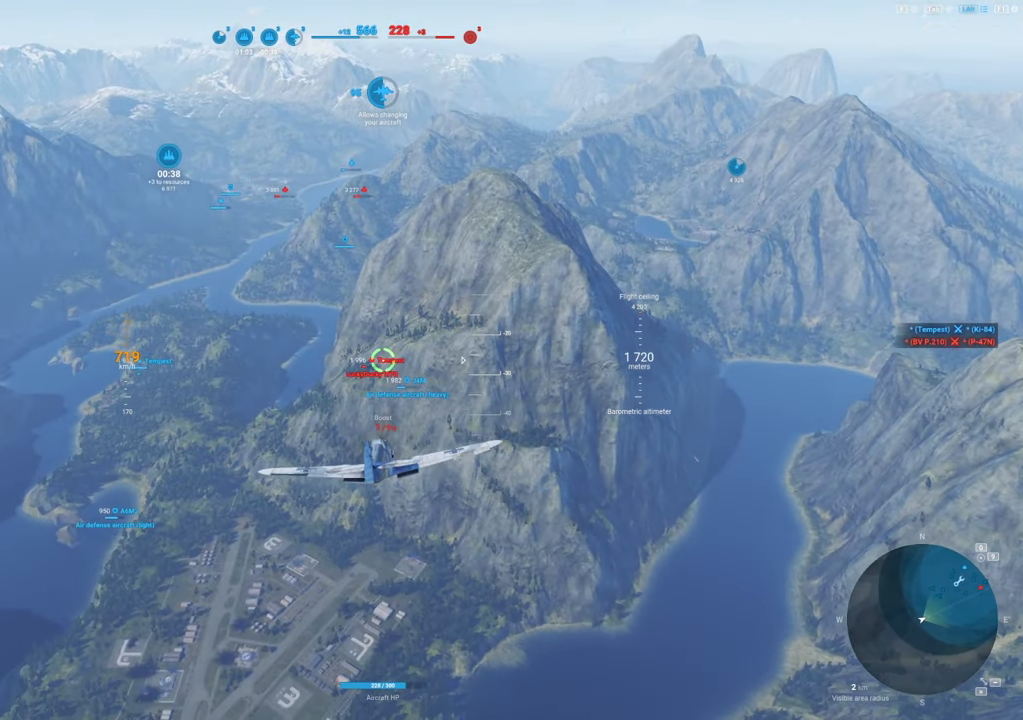
{"keys": [], "mouse": [], "mouse_move": "down-left", "events": [[434, "a", "up"]]}